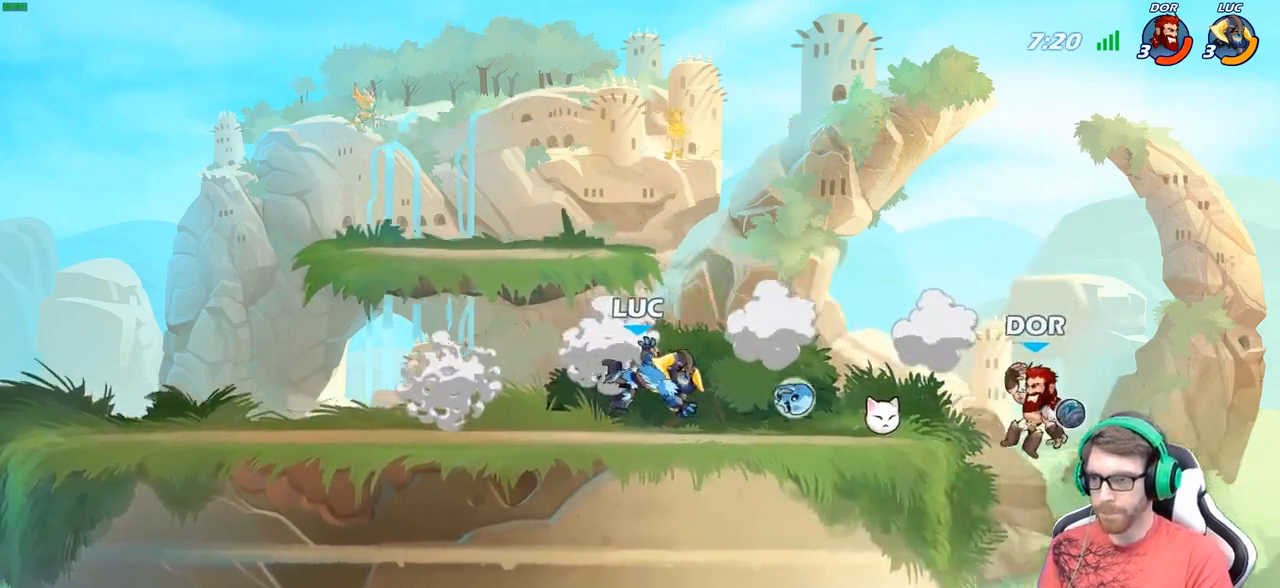
Gameplay with a controller (Xbox layout); each line is a JSON object with the inputs held at the frame after it. "events" lists button and stick changes between this image and that frame as [ms after this image, input, new state], when the widget could be followed in between.
{"buttons": ["R2"], "left_stick": "right", "right_stick": "center", "events": [[450, "left_stick", "right"], [500, "R2", "down"]]}
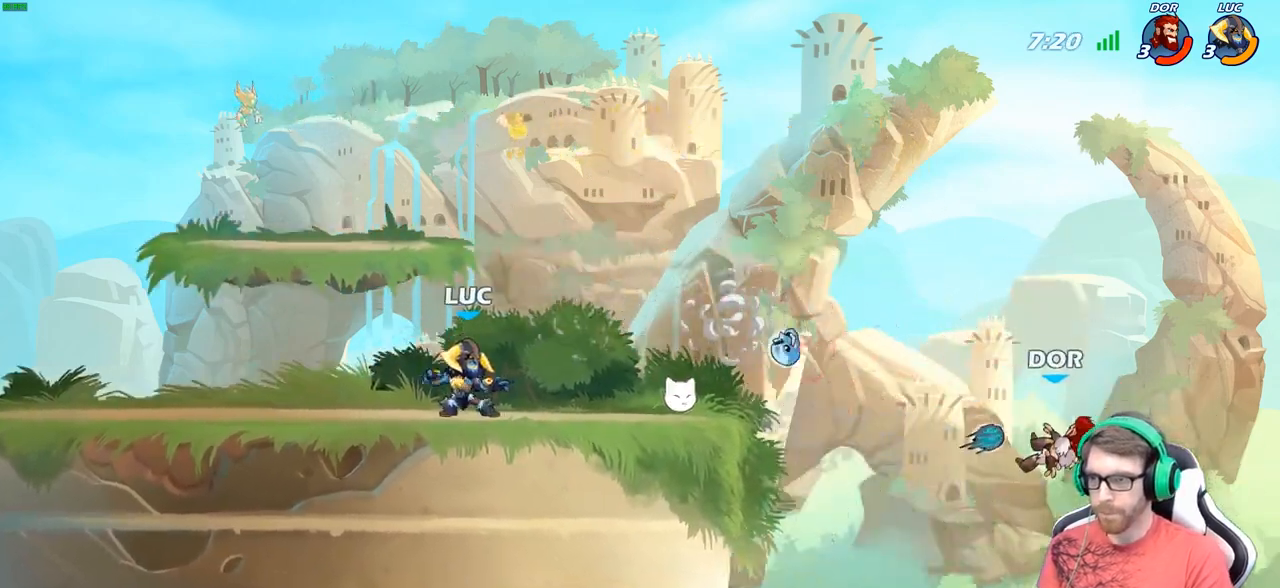
{"buttons": ["A"], "left_stick": "down-left", "right_stick": "center", "events": [[150, "R2", "up"], [383, "R1", "down"], [450, "A", "down"], [467, "R1", "up"], [483, "left_stick", "down-left"]]}
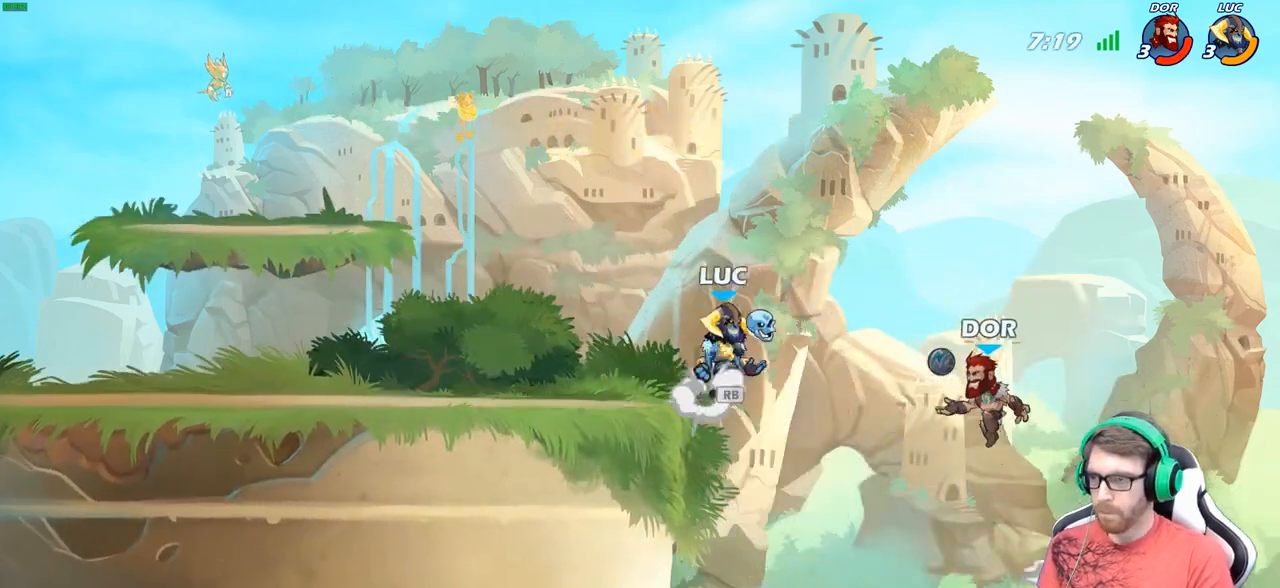
{"buttons": [], "left_stick": "center", "right_stick": "center", "events": [[33, "A", "up"], [33, "B", "down"], [233, "B", "up"], [250, "left_stick", "center"]]}
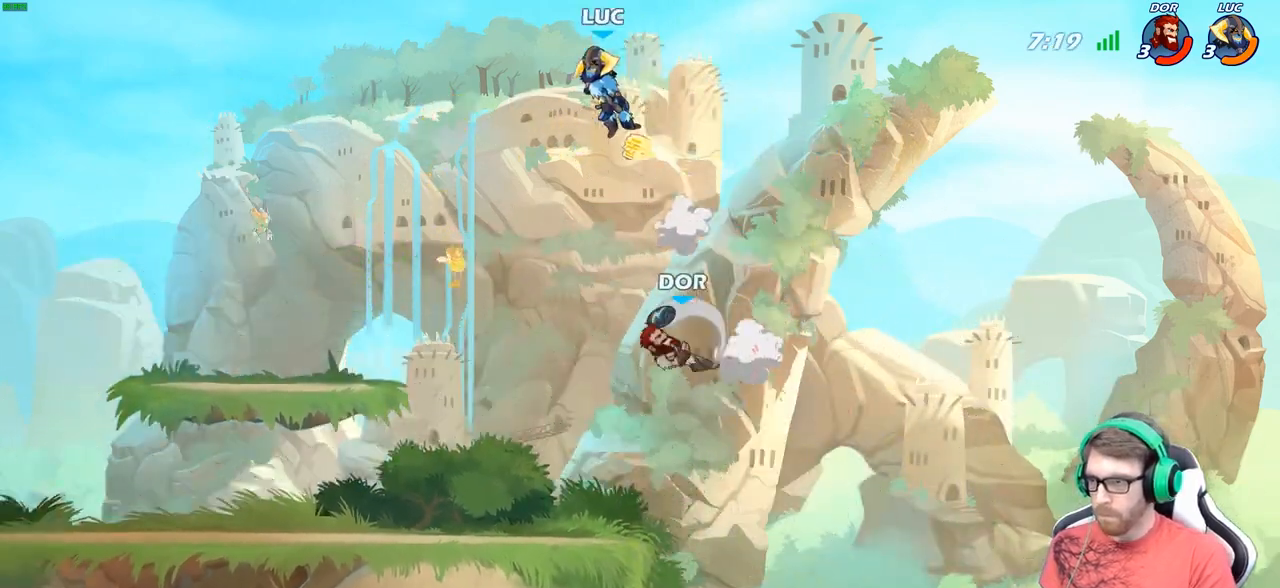
{"buttons": [], "left_stick": "down-left", "right_stick": "center", "events": [[133, "left_stick", "up-left"], [333, "left_stick", "down-left"]]}
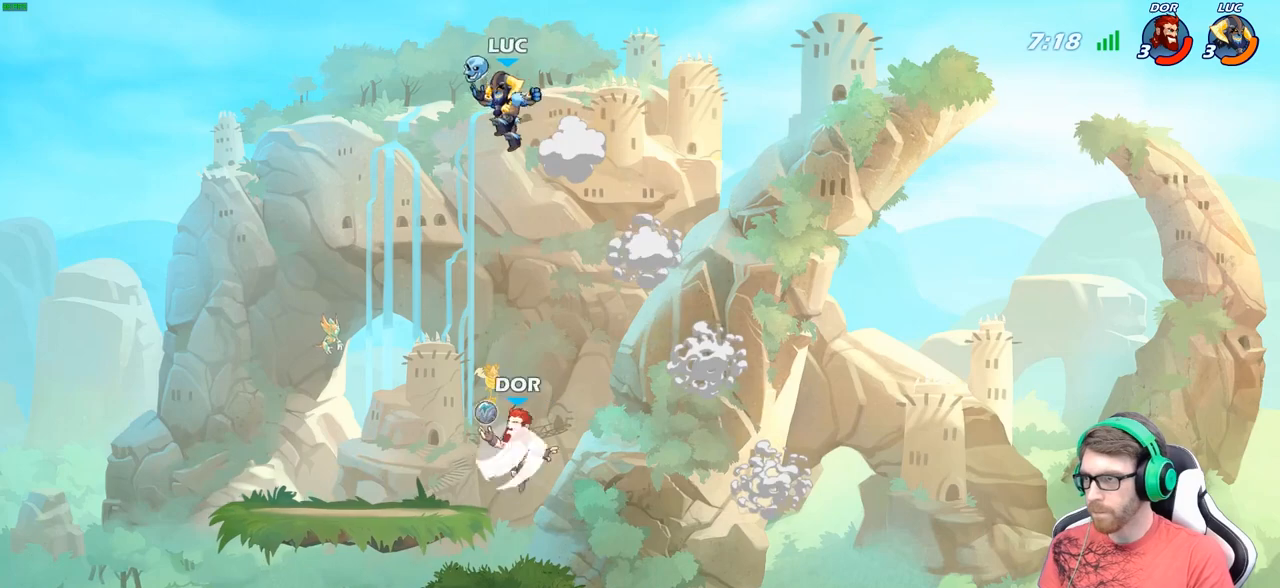
{"buttons": [], "left_stick": "center", "right_stick": "center", "events": [[50, "B", "down"], [183, "B", "up"], [250, "left_stick", "center"]]}
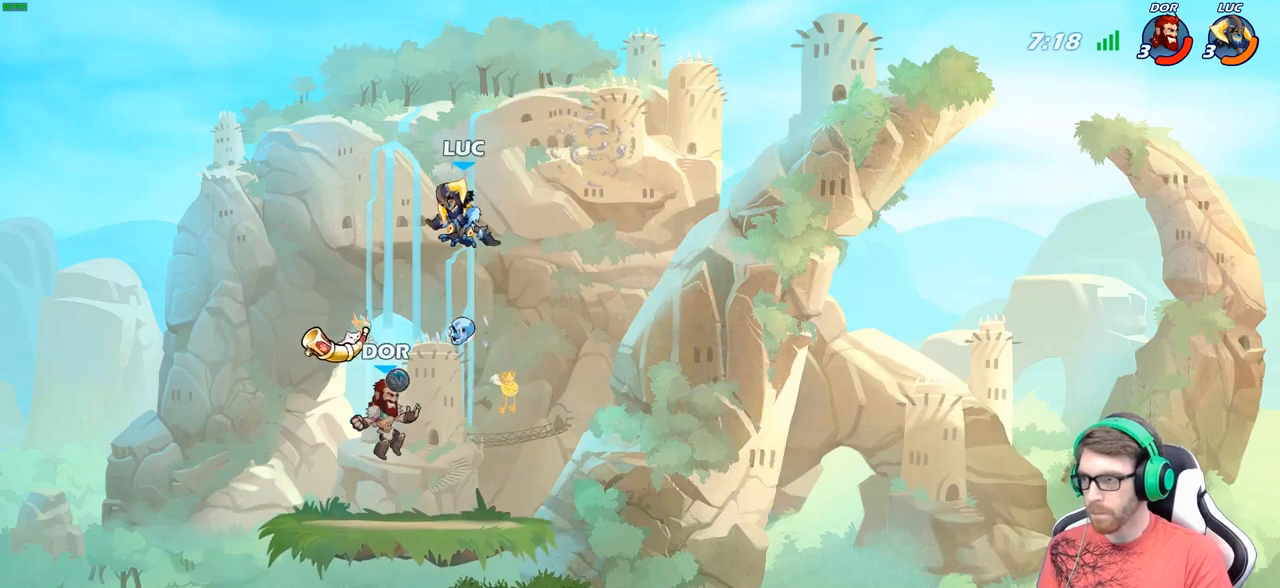
{"buttons": [], "left_stick": "right", "right_stick": "center", "events": [[350, "left_stick", "right"]]}
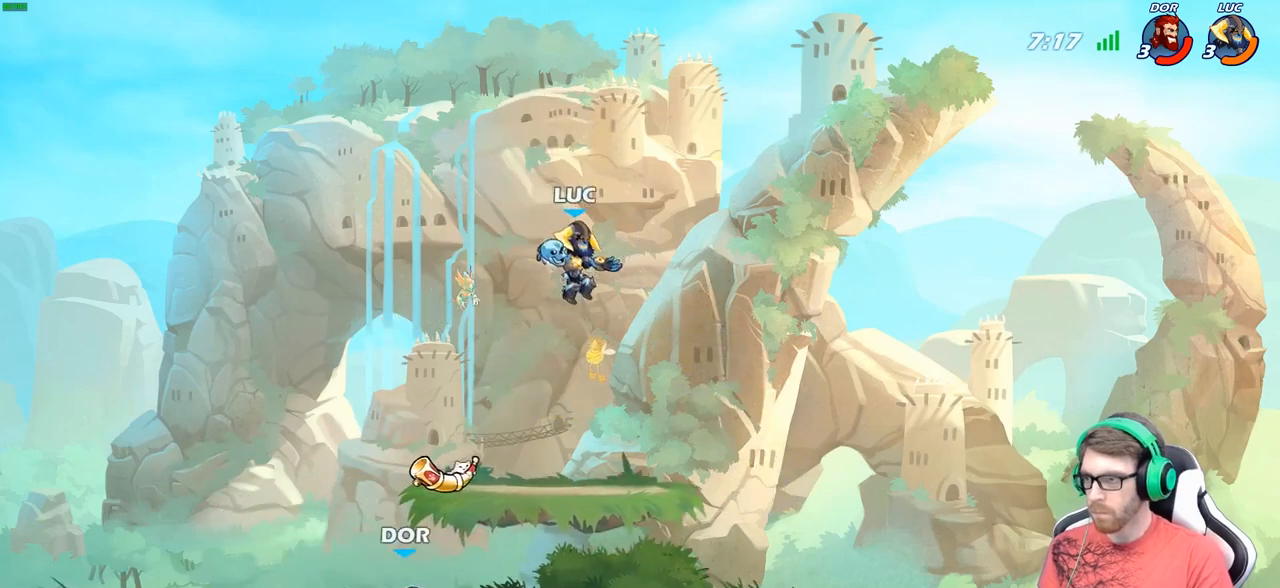
{"buttons": [], "left_stick": "left", "right_stick": "center", "events": [[383, "left_stick", "down-left"], [500, "left_stick", "left"]]}
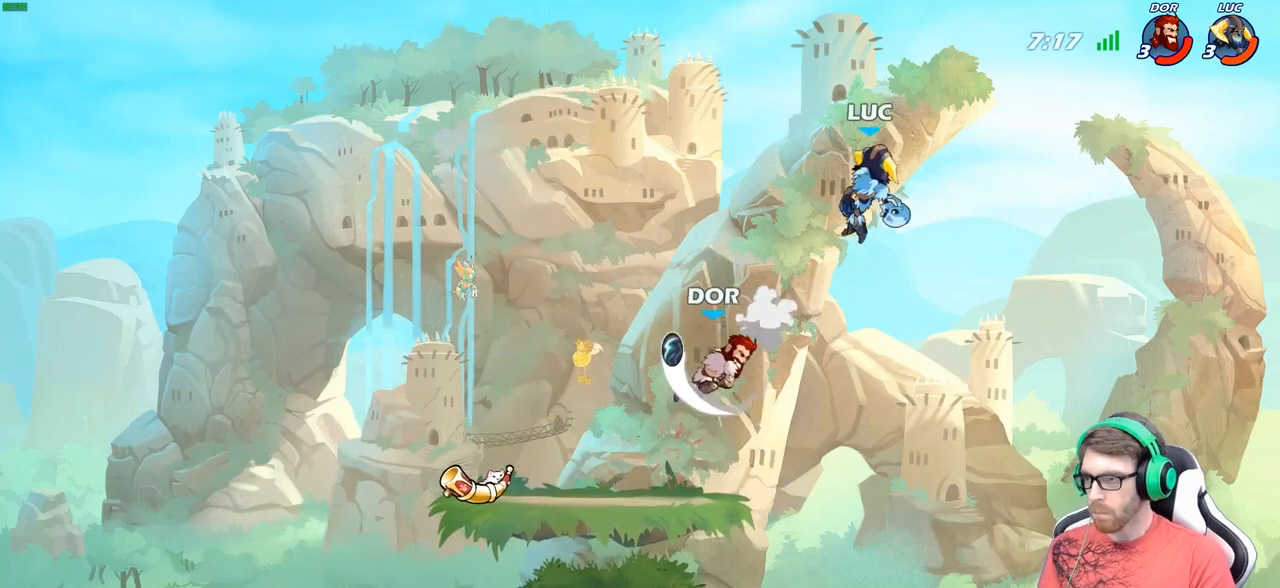
{"buttons": [], "left_stick": "down", "right_stick": "center", "events": [[433, "left_stick", "down"]]}
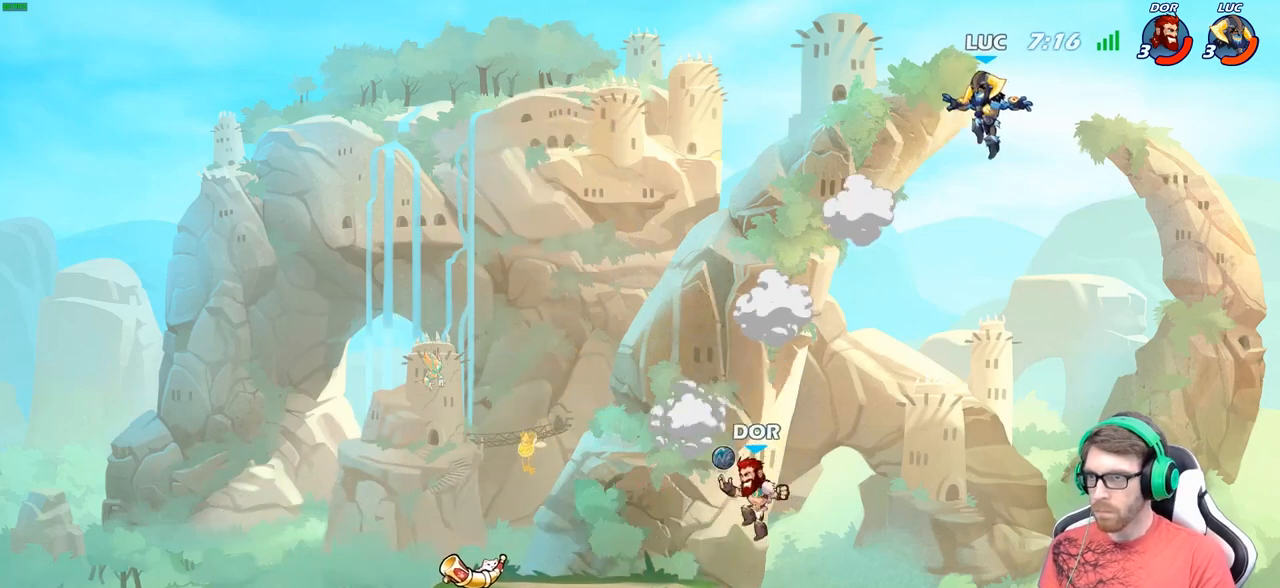
{"buttons": [], "left_stick": "down-left", "right_stick": "center", "events": [[300, "left_stick", "down-left"]]}
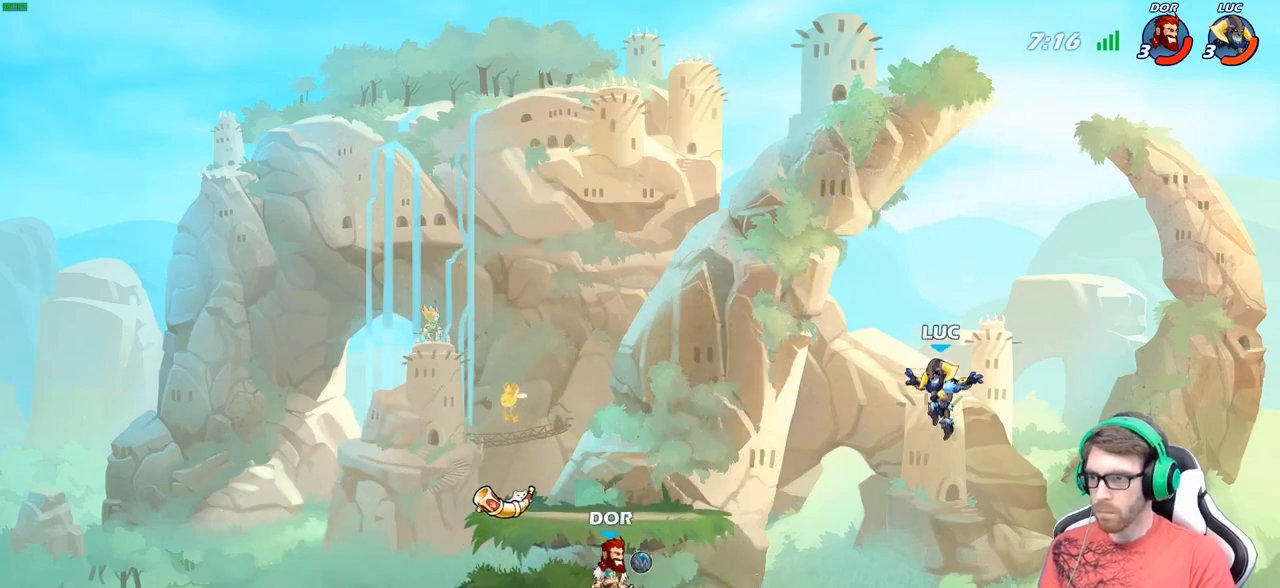
{"buttons": ["A"], "left_stick": "up-left", "right_stick": "center", "events": [[283, "left_stick", "up-left"], [433, "A", "down"]]}
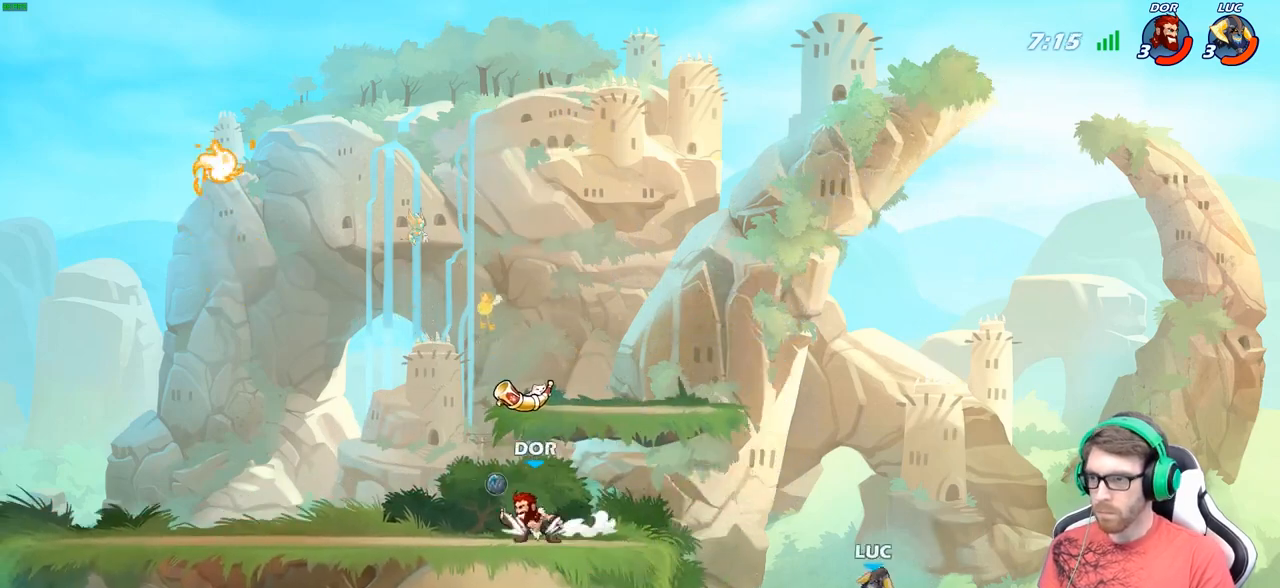
{"buttons": [], "left_stick": "up-right", "right_stick": "center", "events": [[67, "A", "up"], [67, "B", "down"], [200, "B", "up"], [267, "left_stick", "up-right"]]}
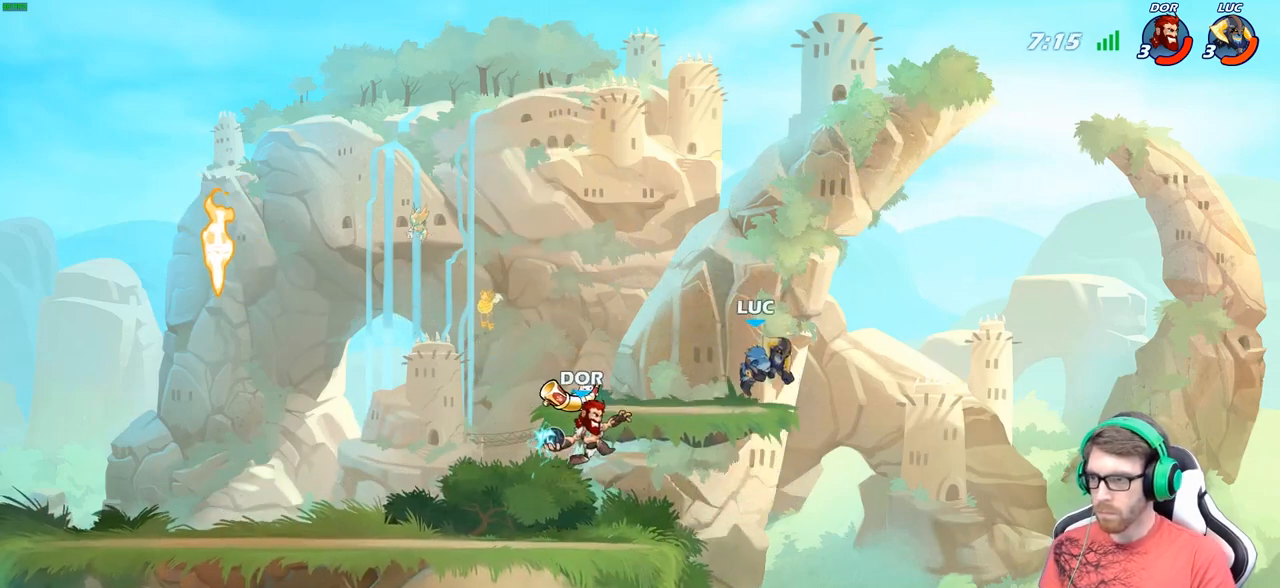
{"buttons": [], "left_stick": "down-left", "right_stick": "center", "events": [[50, "left_stick", "up"], [167, "left_stick", "up-right"], [267, "left_stick", "up-left"], [417, "left_stick", "down-left"]]}
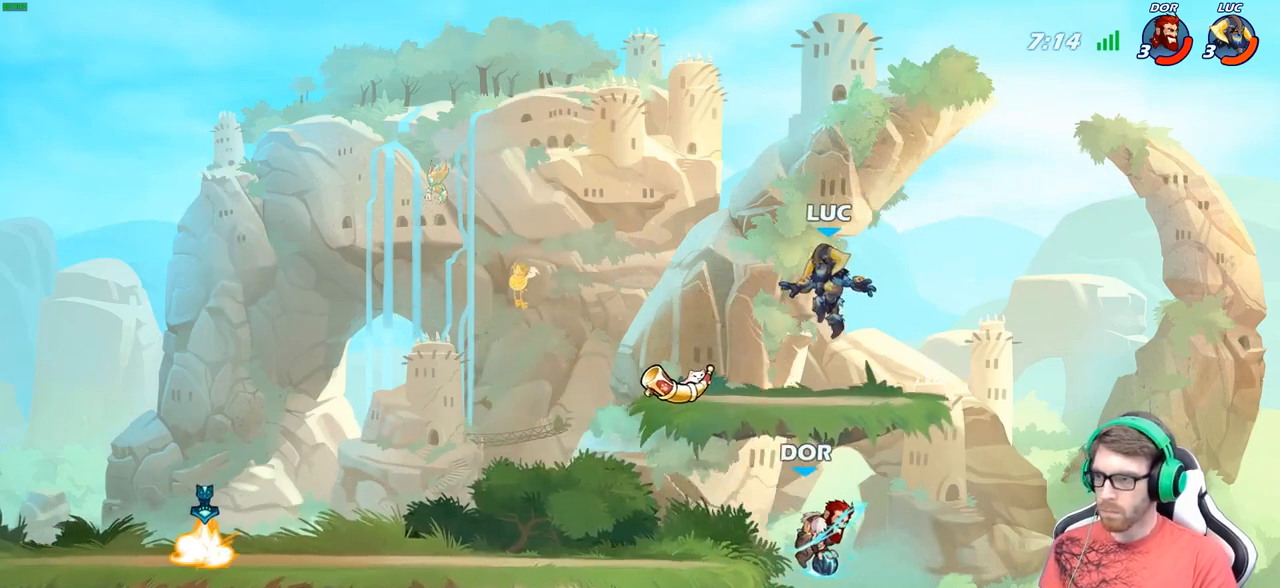
{"buttons": ["B"], "left_stick": "down", "right_stick": "center", "events": [[83, "B", "down"], [117, "left_stick", "down"]]}
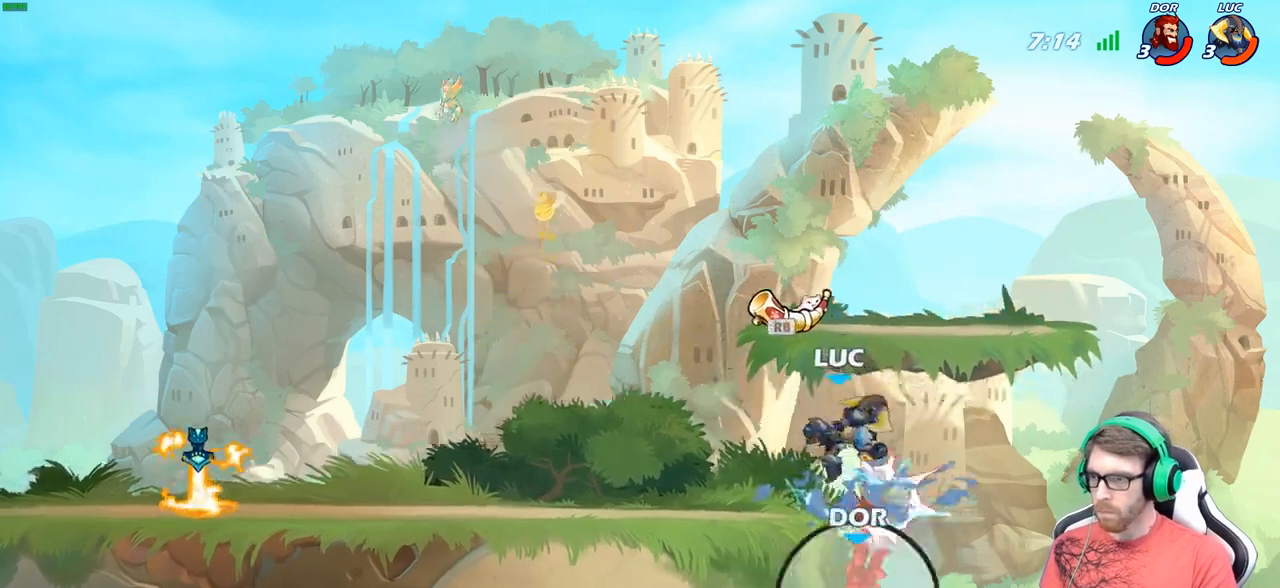
{"buttons": ["A"], "left_stick": "right", "right_stick": "center", "events": [[117, "B", "up"], [133, "left_stick", "up-left"], [467, "A", "down"], [467, "left_stick", "right"]]}
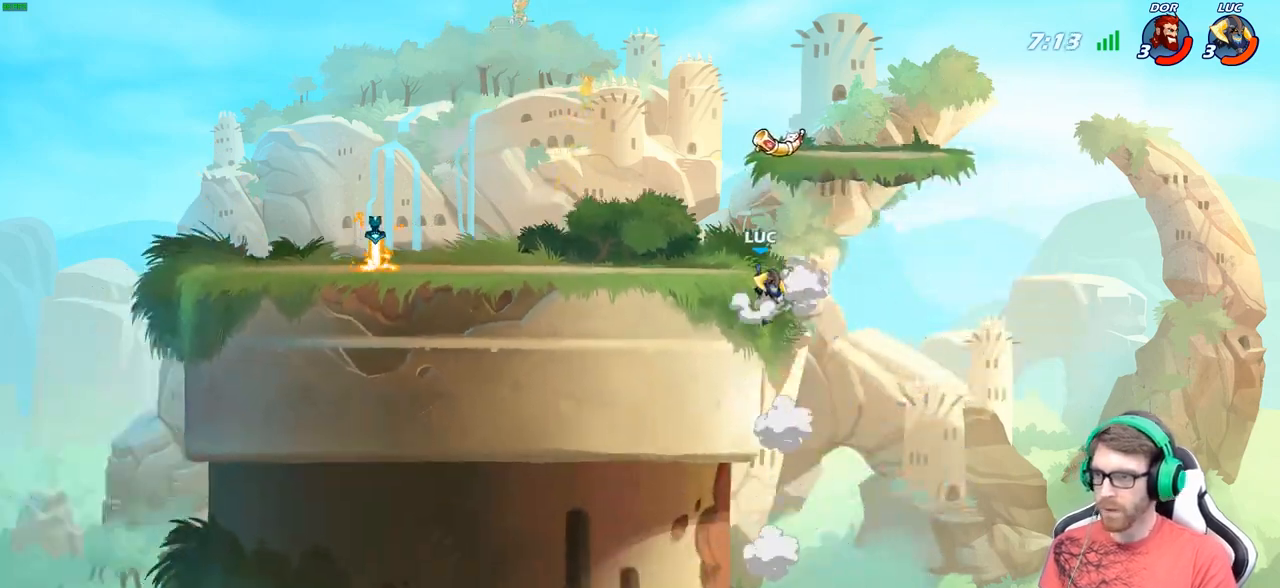
{"buttons": [], "left_stick": "up-left", "right_stick": "center", "events": [[100, "A", "up"], [167, "left_stick", "up-left"], [200, "A", "down"], [350, "A", "up"]]}
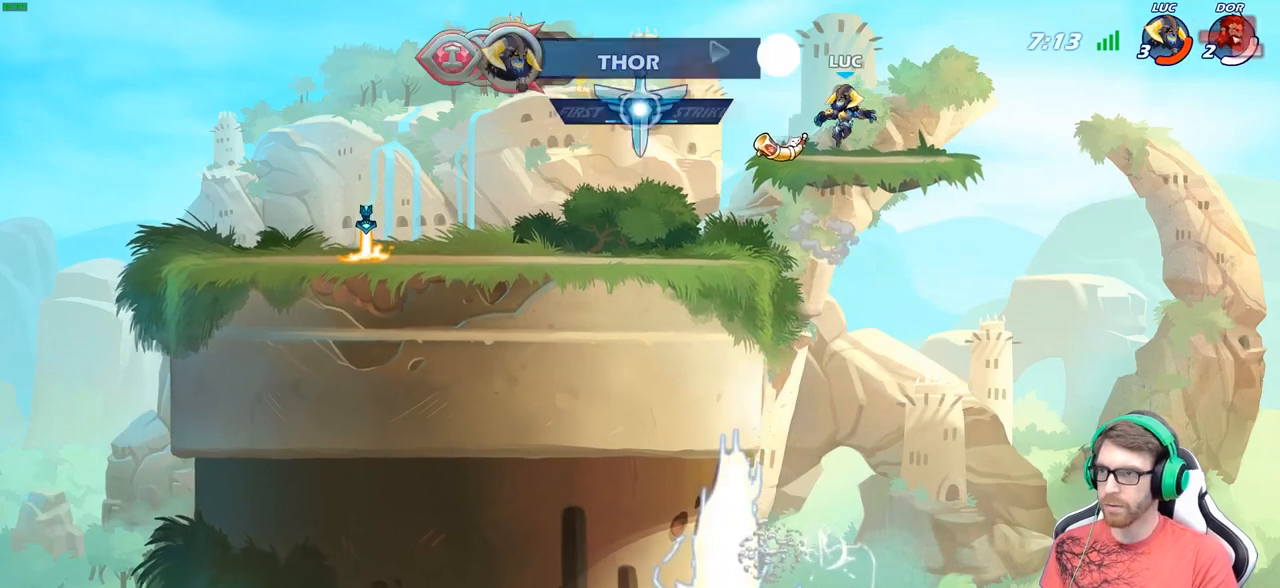
{"buttons": [], "left_stick": "left", "right_stick": "center", "events": [[50, "left_stick", "down-left"], [217, "R1", "down"], [233, "left_stick", "left"], [300, "R1", "up"]]}
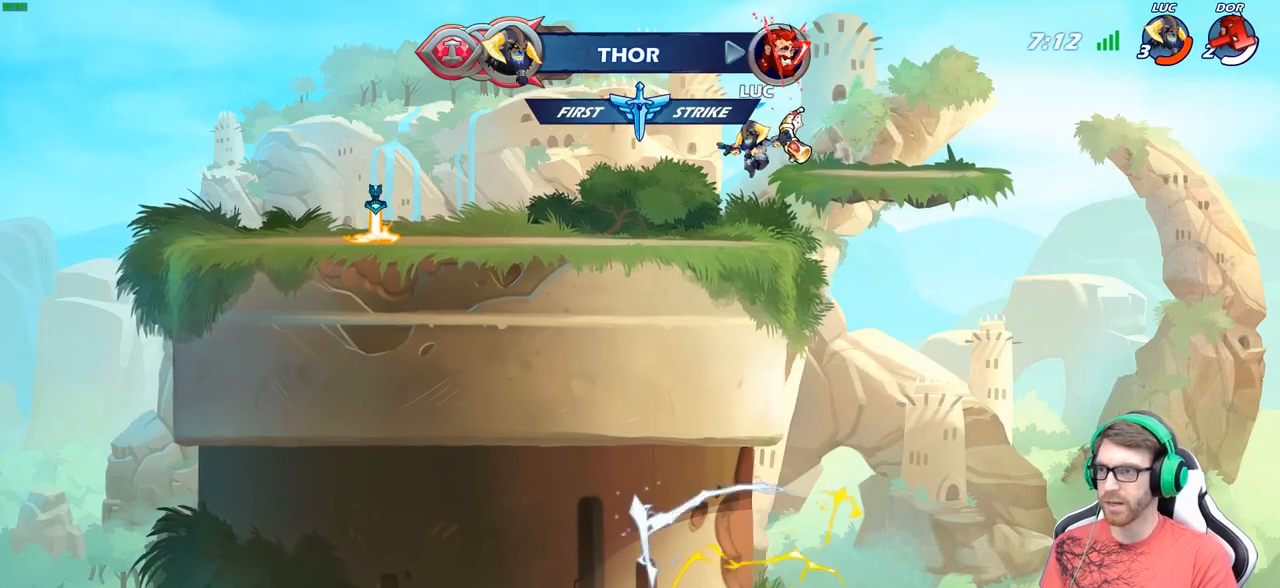
{"buttons": [], "left_stick": "left", "right_stick": "center", "events": [[67, "R2", "down"], [233, "R2", "up"]]}
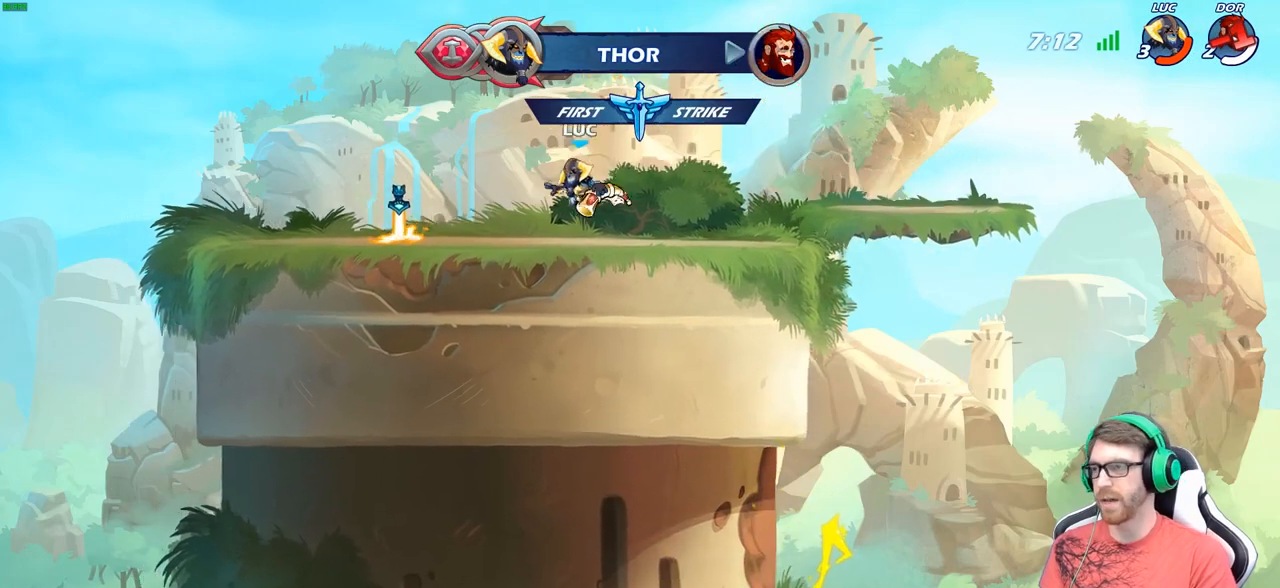
{"buttons": [], "left_stick": "up-right", "right_stick": "center", "events": [[183, "A", "down"], [300, "A", "up"], [317, "left_stick", "right"], [433, "left_stick", "up-right"]]}
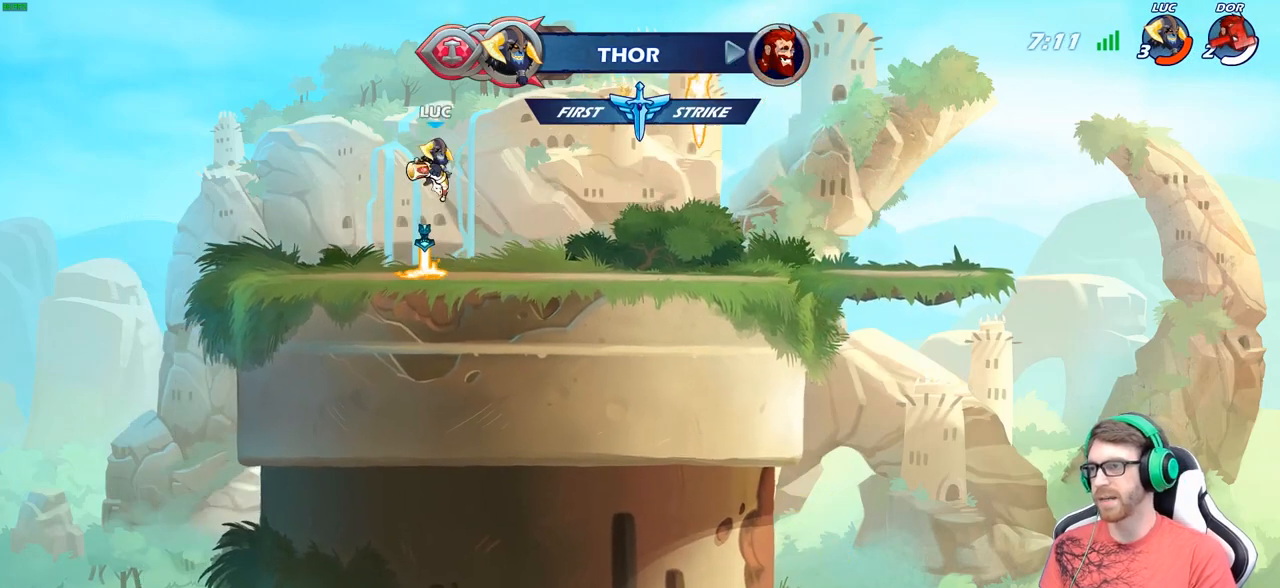
{"buttons": [], "left_stick": "center", "right_stick": "center", "events": [[50, "R1", "down"], [100, "left_stick", "center"], [117, "R1", "up"]]}
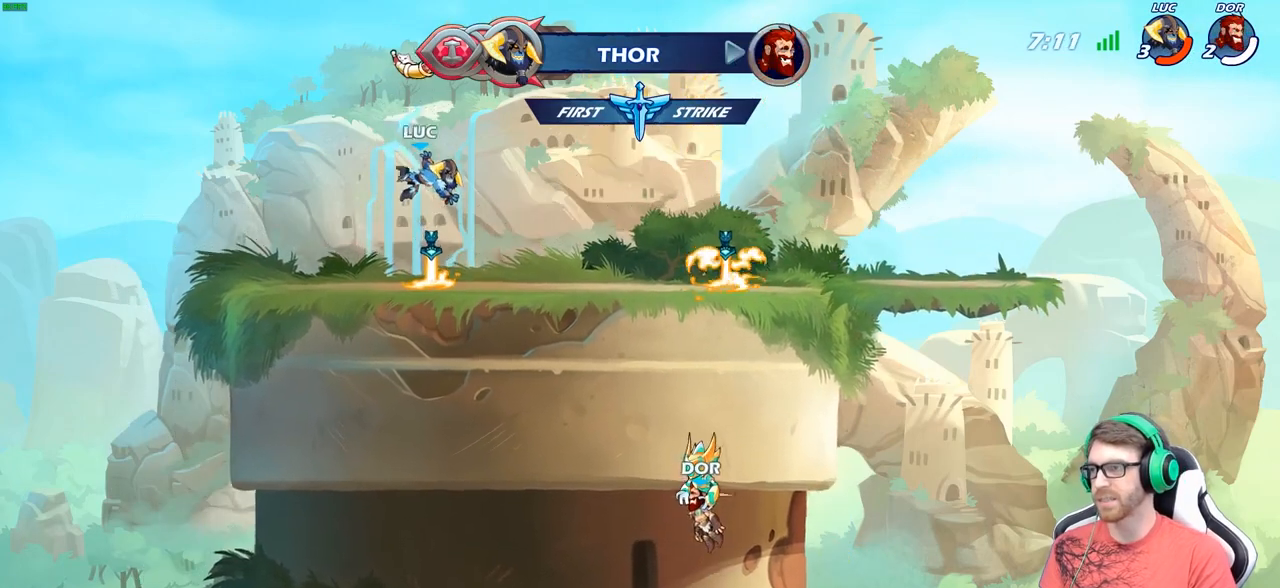
{"buttons": ["R2"], "left_stick": "right", "right_stick": "center", "events": [[183, "R1", "down"], [233, "left_stick", "right"], [267, "R1", "up"], [367, "R2", "down"]]}
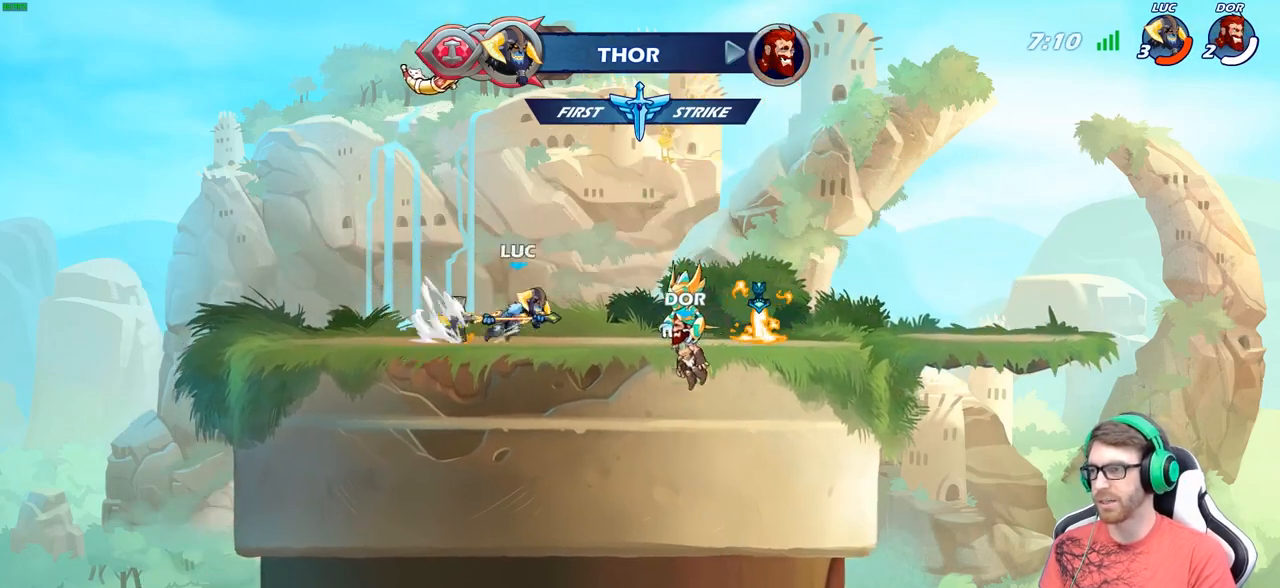
{"buttons": [], "left_stick": "center", "right_stick": "center", "events": [[83, "R2", "up"], [450, "left_stick", "center"]]}
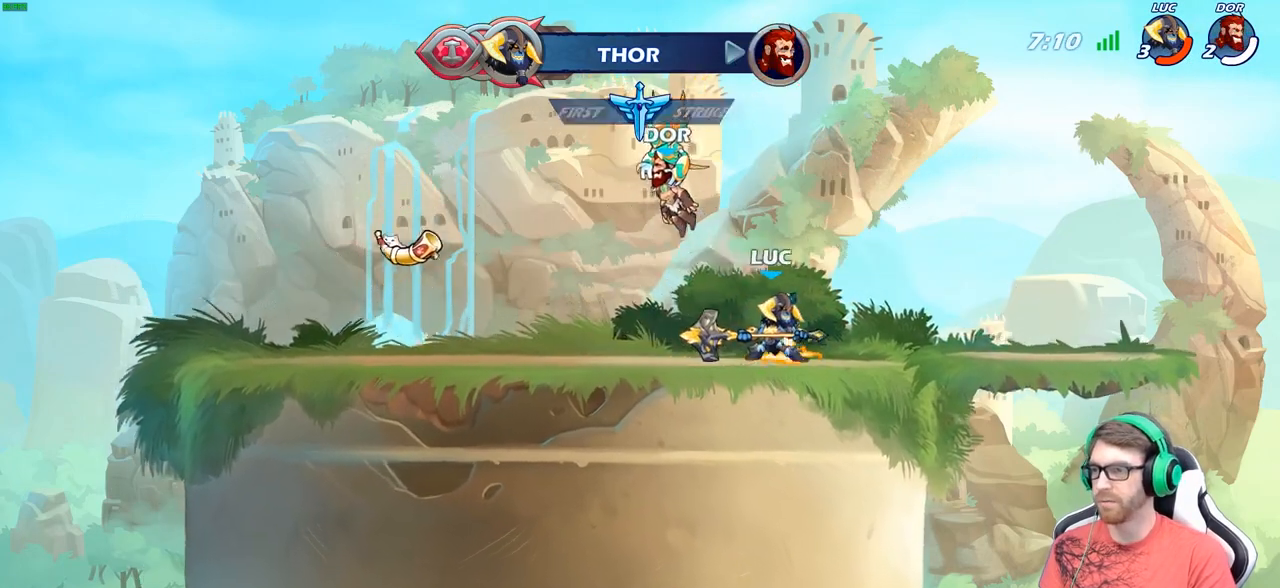
{"buttons": [], "left_stick": "center", "right_stick": "center", "events": [[50, "left_stick", "left"], [100, "A", "down"], [167, "A", "up"], [200, "left_stick", "up"], [233, "R1", "down"], [317, "R1", "up"], [417, "left_stick", "center"]]}
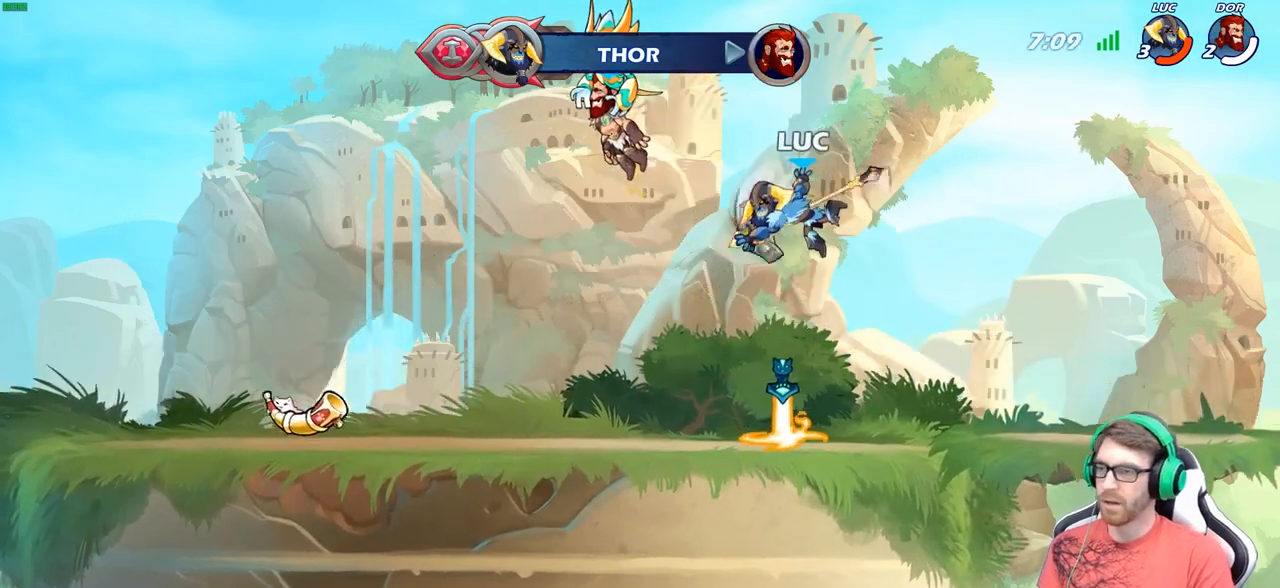
{"buttons": ["R1"], "left_stick": "center", "right_stick": "center", "events": [[167, "left_stick", "down"], [450, "R1", "down"], [483, "left_stick", "center"]]}
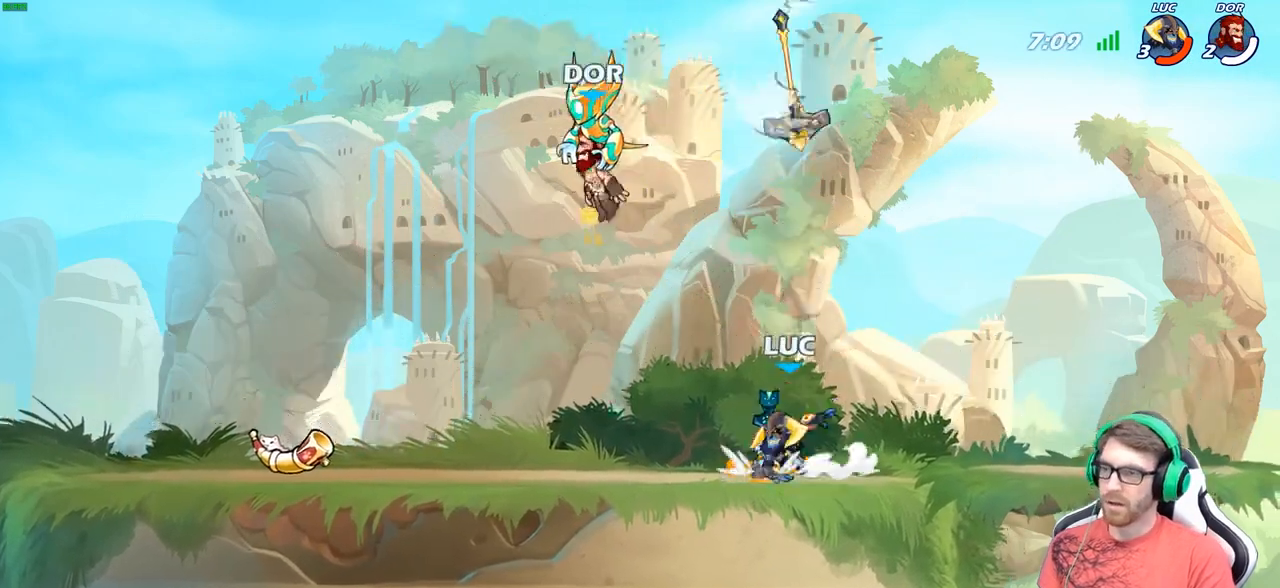
{"buttons": ["R1"], "left_stick": "up", "right_stick": "center", "events": [[17, "A", "down"], [67, "R1", "up"], [117, "A", "up"], [267, "left_stick", "up"], [317, "R1", "down"], [400, "R1", "up"], [450, "R1", "down"]]}
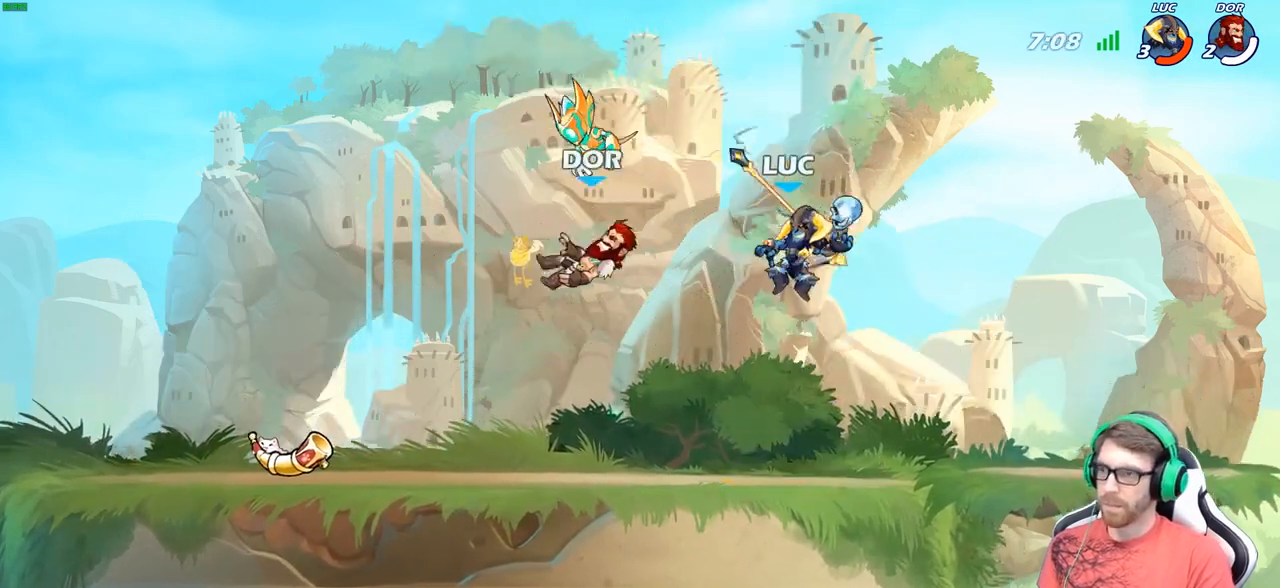
{"buttons": [], "left_stick": "center", "right_stick": "center", "events": [[50, "R1", "up"], [83, "left_stick", "center"], [400, "R1", "down"], [500, "R1", "up"]]}
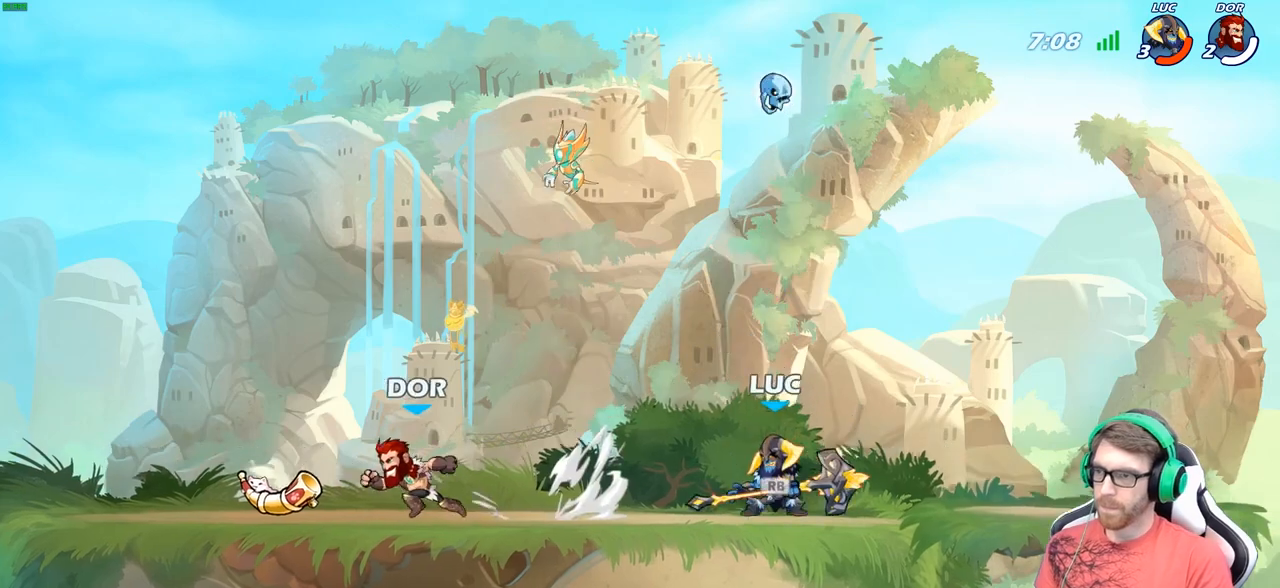
{"buttons": [], "left_stick": "center", "right_stick": "center", "events": [[200, "left_stick", "left"], [283, "R1", "down"], [367, "R1", "up"], [383, "left_stick", "center"]]}
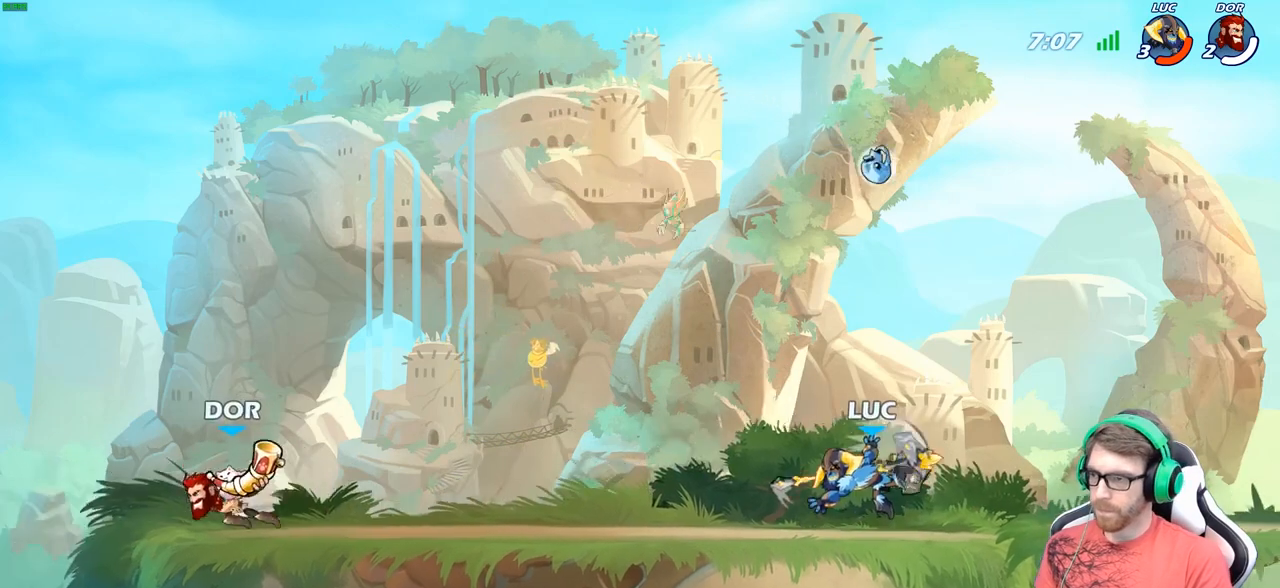
{"buttons": ["R1"], "left_stick": "left", "right_stick": "center", "events": [[367, "left_stick", "left"], [483, "R1", "down"]]}
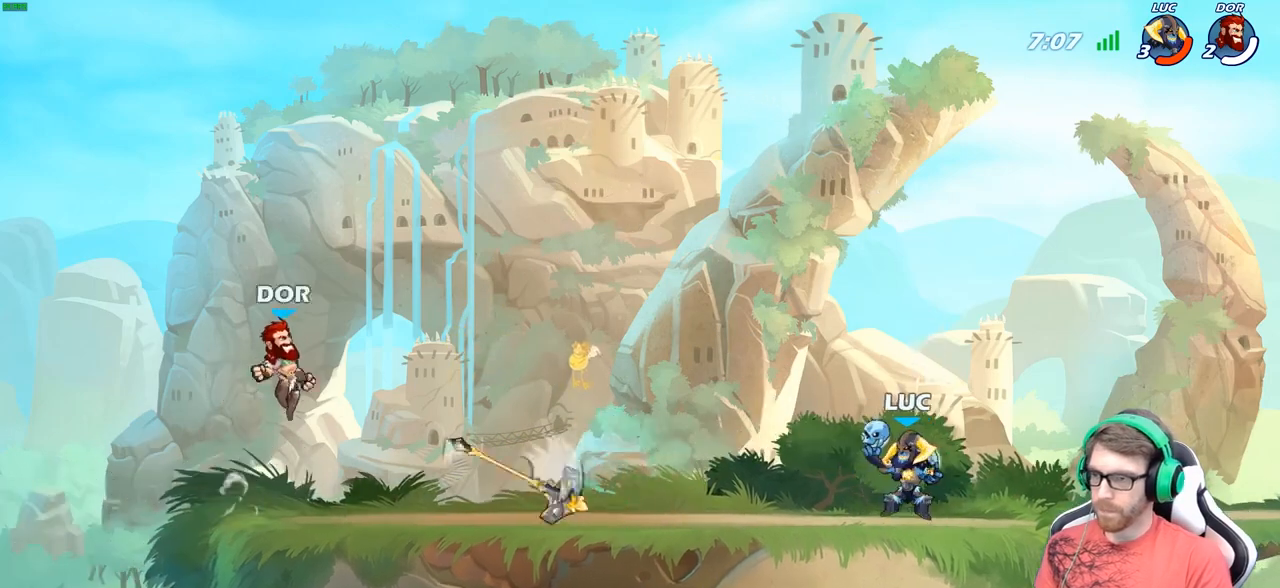
{"buttons": ["R2"], "left_stick": "center", "right_stick": "center", "events": [[83, "R1", "up"], [133, "left_stick", "center"], [433, "R2", "down"]]}
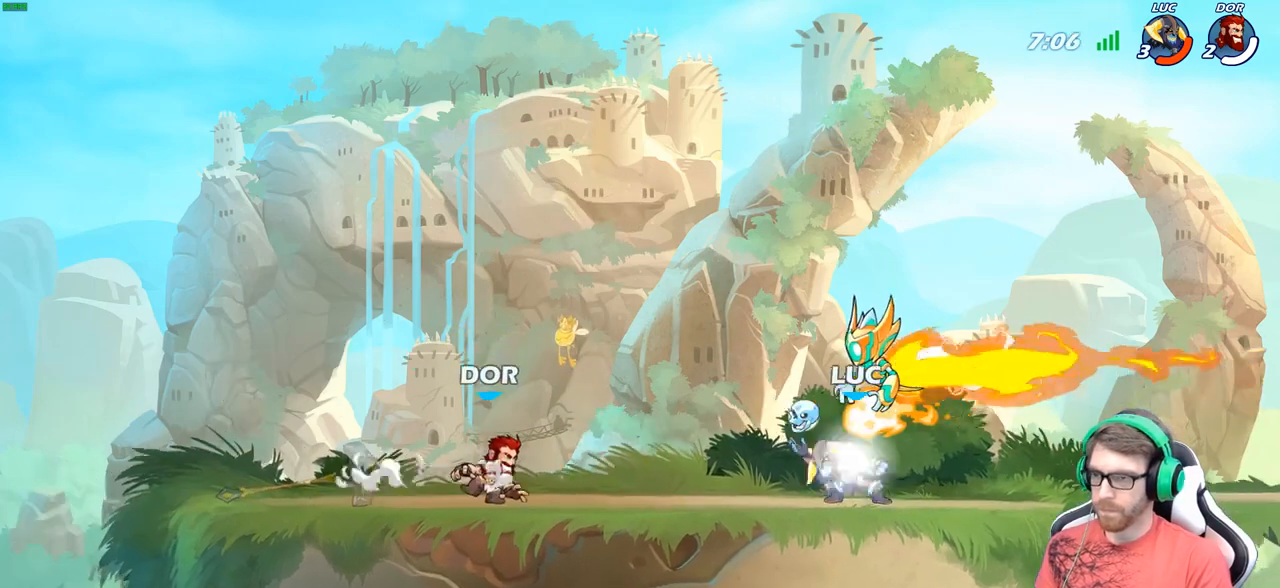
{"buttons": [], "left_stick": "center", "right_stick": "center", "events": [[100, "R2", "up"], [417, "X", "down"], [417, "left_stick", "left"], [483, "X", "up"], [483, "left_stick", "center"]]}